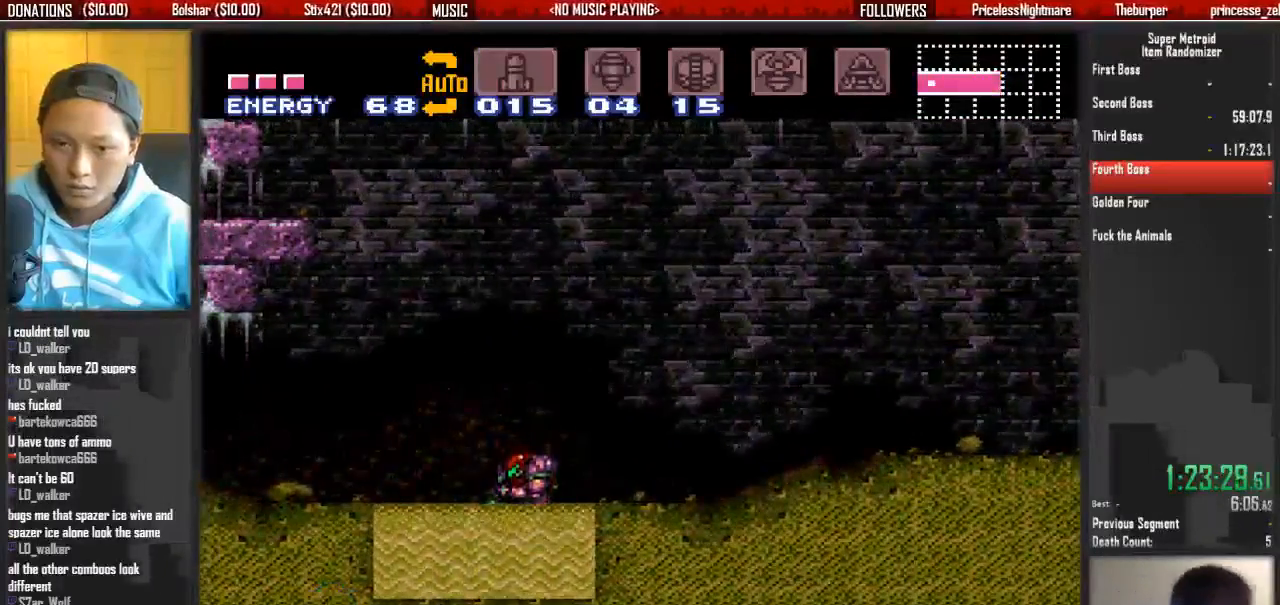
Gameplay with a controller (Nintendo layout); each line is a JSON object with the inputs held at the frame after it (dt_ms = milliseconds from this image to that frame). "events" lists button and stick changes between this image and that frame as [ms after this image, input, new state], when the widget could be followed in between. Not read: L3 R3 SELECT START.
{"dt_ms": 500, "buttons": ["L1"], "events": [[17, "X", "down"], [83, "X", "up"], [167, "X", "down"], [483, "X", "up"]]}
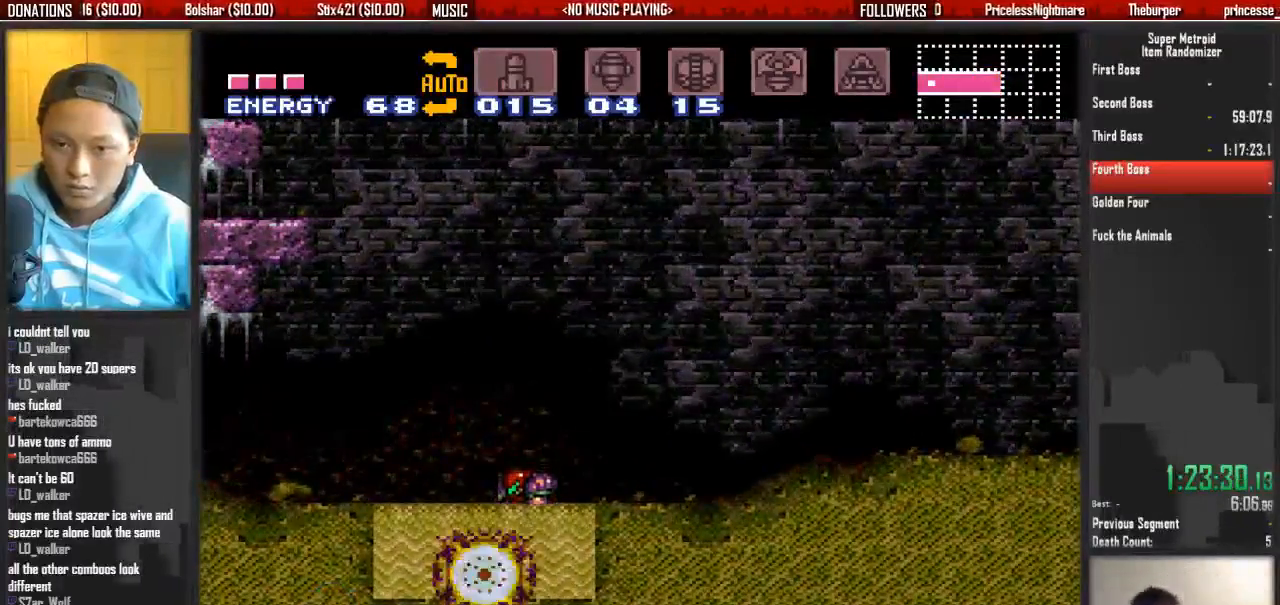
{"dt_ms": 500, "buttons": ["X", "L1"], "events": [[67, "X", "down"], [367, "X", "up"], [450, "X", "down"]]}
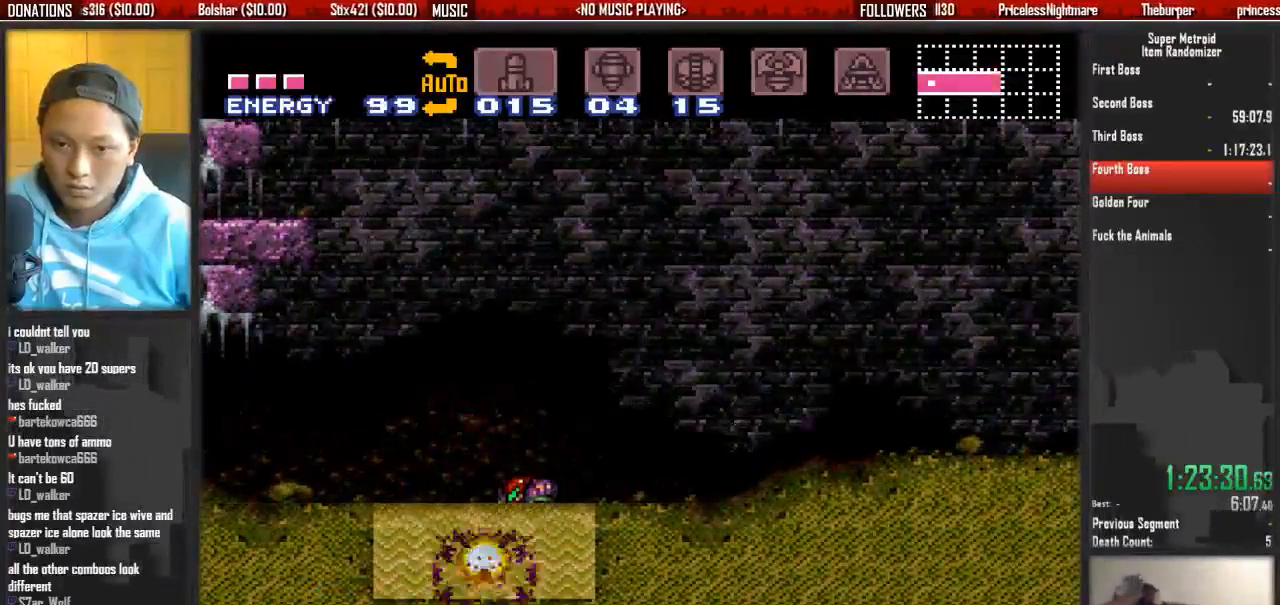
{"dt_ms": 500, "buttons": ["X", "L1"], "events": [[33, "X", "up"], [100, "X", "down"], [267, "X", "up"], [333, "X", "down"], [417, "X", "up"], [500, "X", "down"]]}
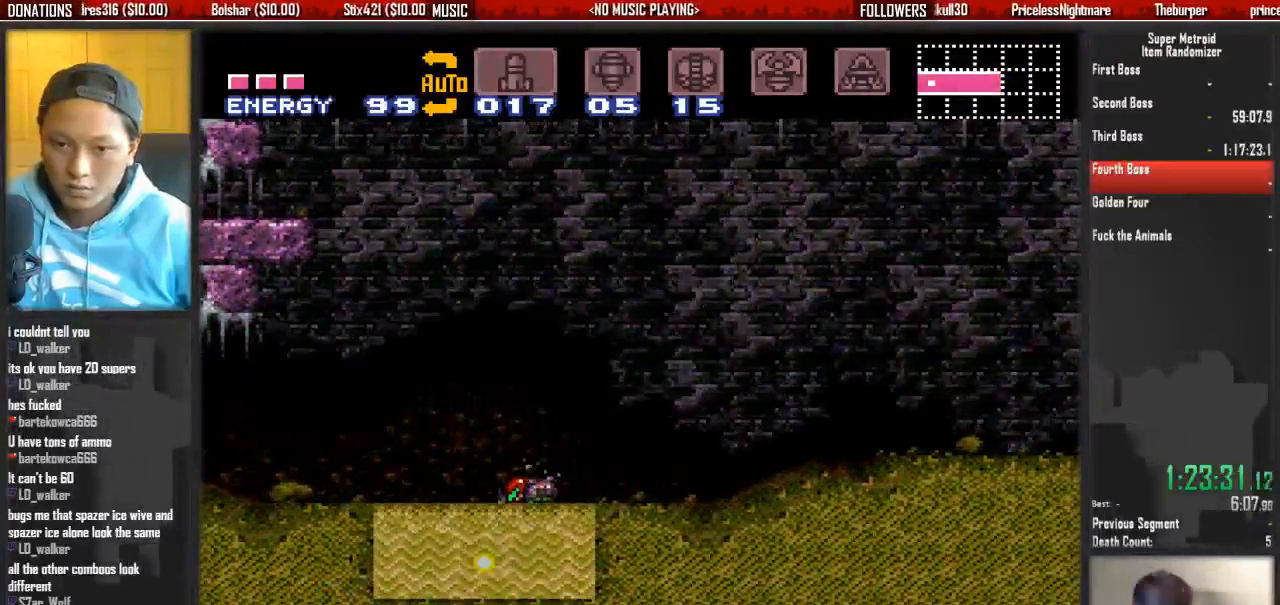
{"dt_ms": 500, "buttons": ["X", "L1"], "events": [[150, "X", "up"], [233, "X", "down"], [300, "X", "up"], [383, "X", "down"]]}
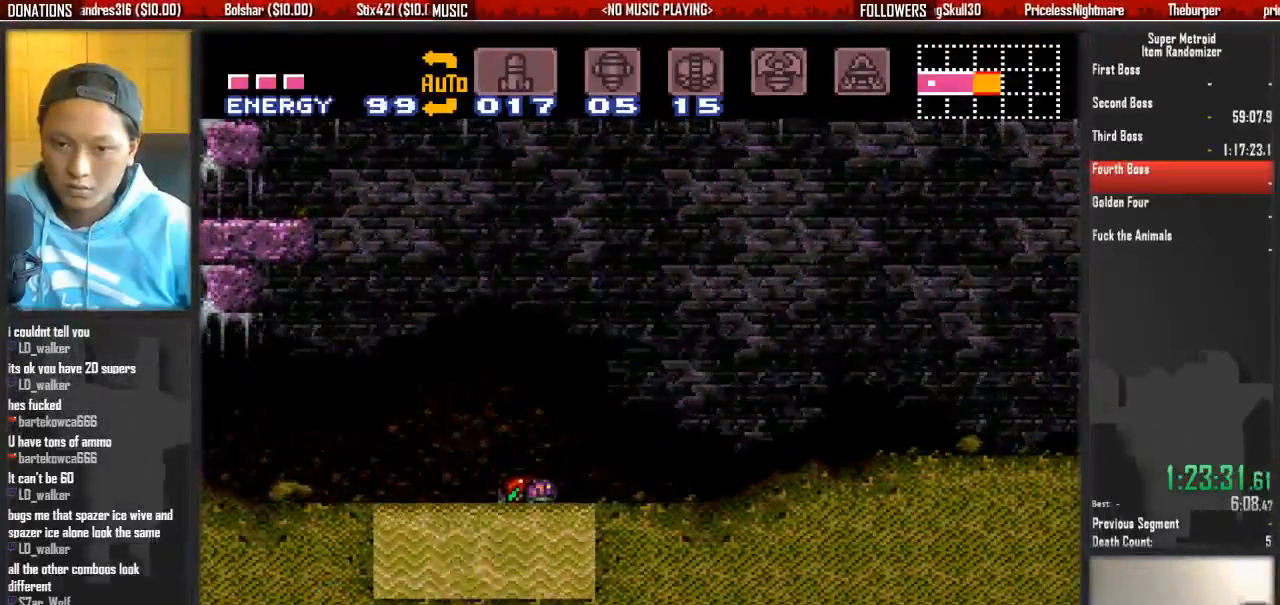
{"dt_ms": 500, "buttons": ["L1"], "events": [[50, "X", "up"], [117, "X", "down"], [200, "X", "up"], [283, "X", "down"], [350, "X", "up"]]}
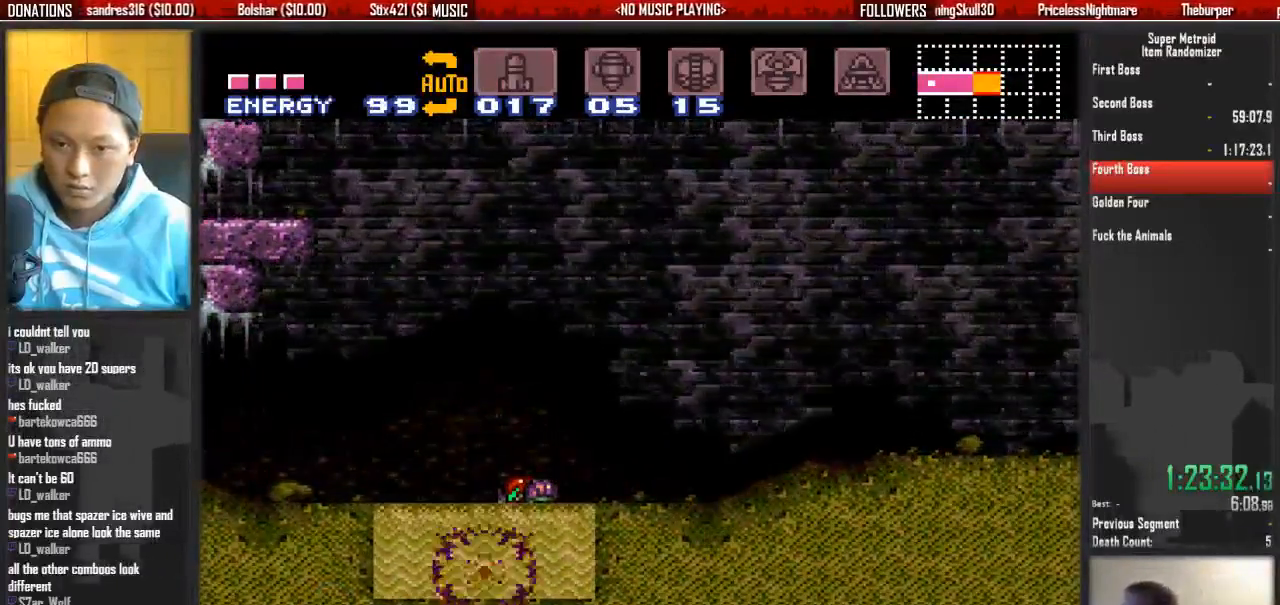
{"dt_ms": 500, "buttons": ["X", "L1"], "events": [[17, "X", "down"], [83, "X", "up"], [167, "X", "down"], [250, "X", "up"], [333, "X", "down"]]}
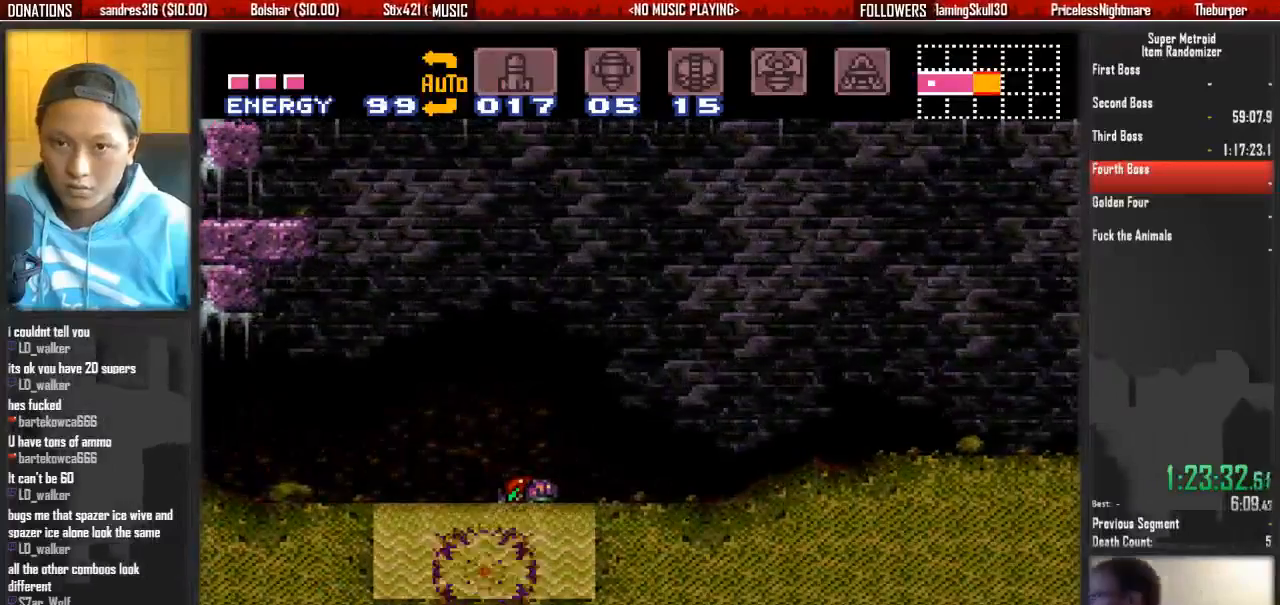
{"dt_ms": 500, "buttons": ["X", "L1"], "events": [[133, "X", "up"], [217, "X", "down"], [300, "X", "up"], [367, "X", "down"]]}
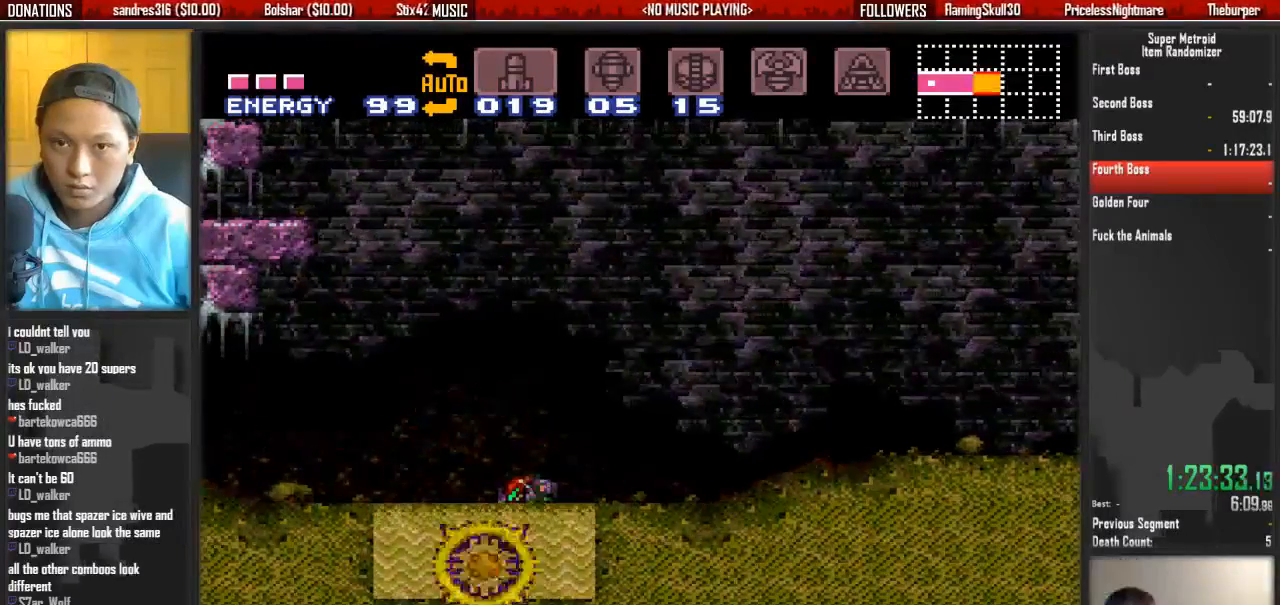
{"dt_ms": 500, "buttons": ["X", "L1"], "events": [[33, "X", "up"], [100, "X", "down"], [183, "X", "up"], [267, "X", "down"], [417, "X", "up"], [500, "X", "down"]]}
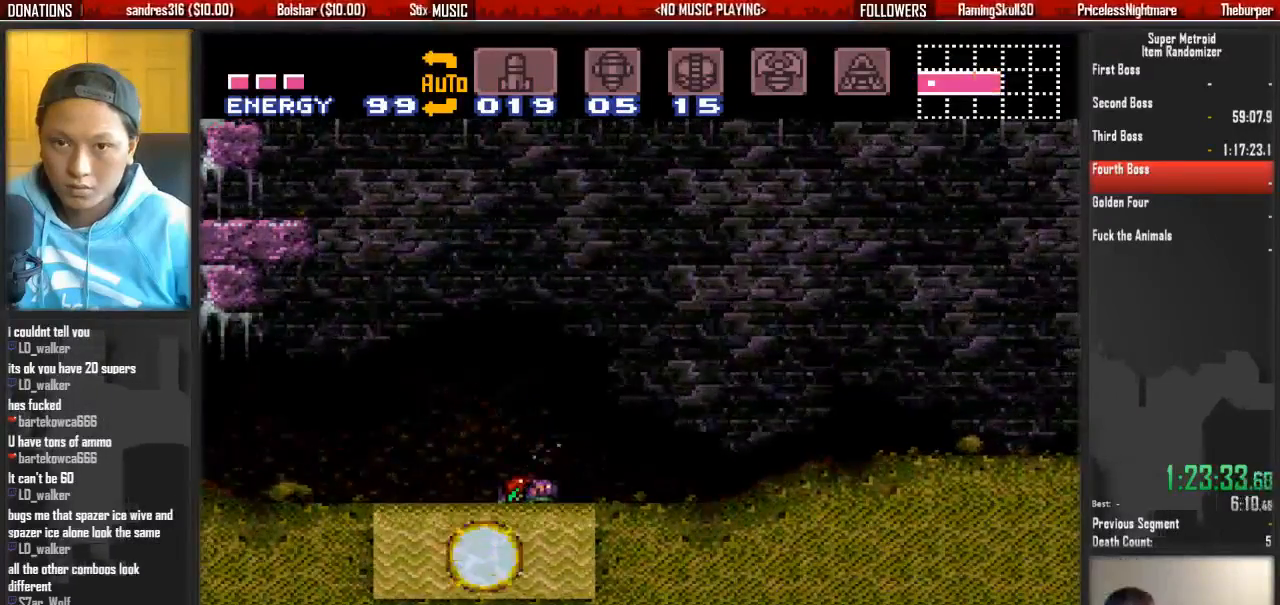
{"dt_ms": 500, "buttons": ["L1"], "events": [[67, "X", "up"], [150, "X", "down"], [467, "X", "up"]]}
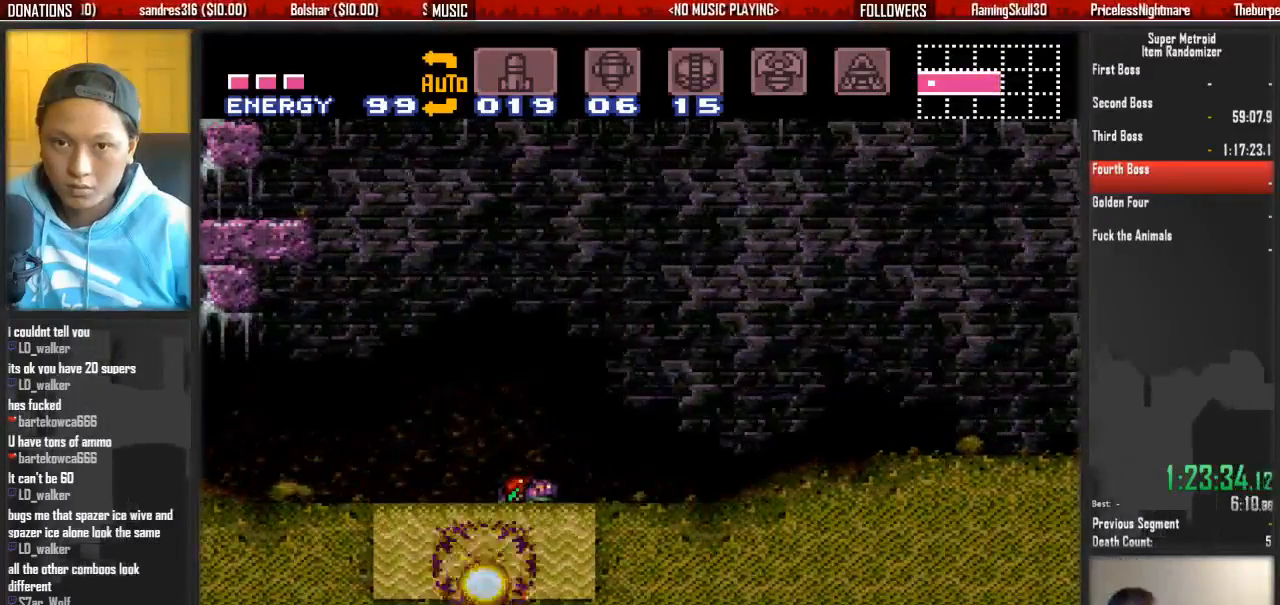
{"dt_ms": 500, "buttons": ["X", "L1"]}
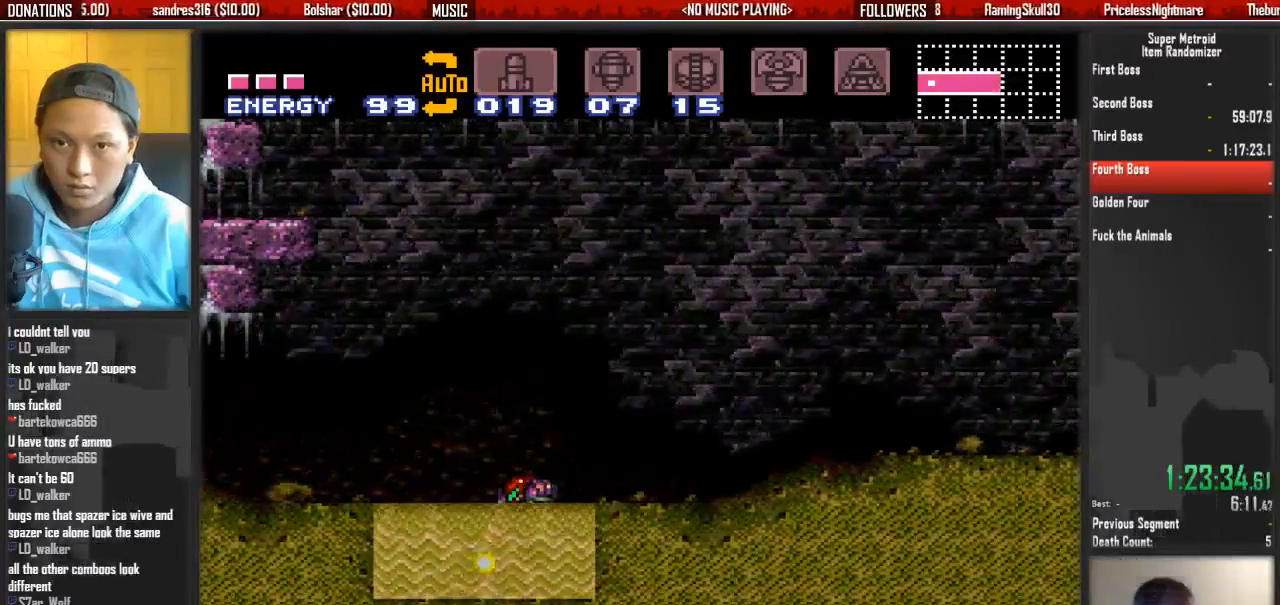
{"dt_ms": 500, "buttons": ["X", "L1"], "events": [[17, "X", "up"], [83, "X", "down"], [250, "X", "up"], [317, "X", "down"], [400, "X", "up"], [483, "X", "down"]]}
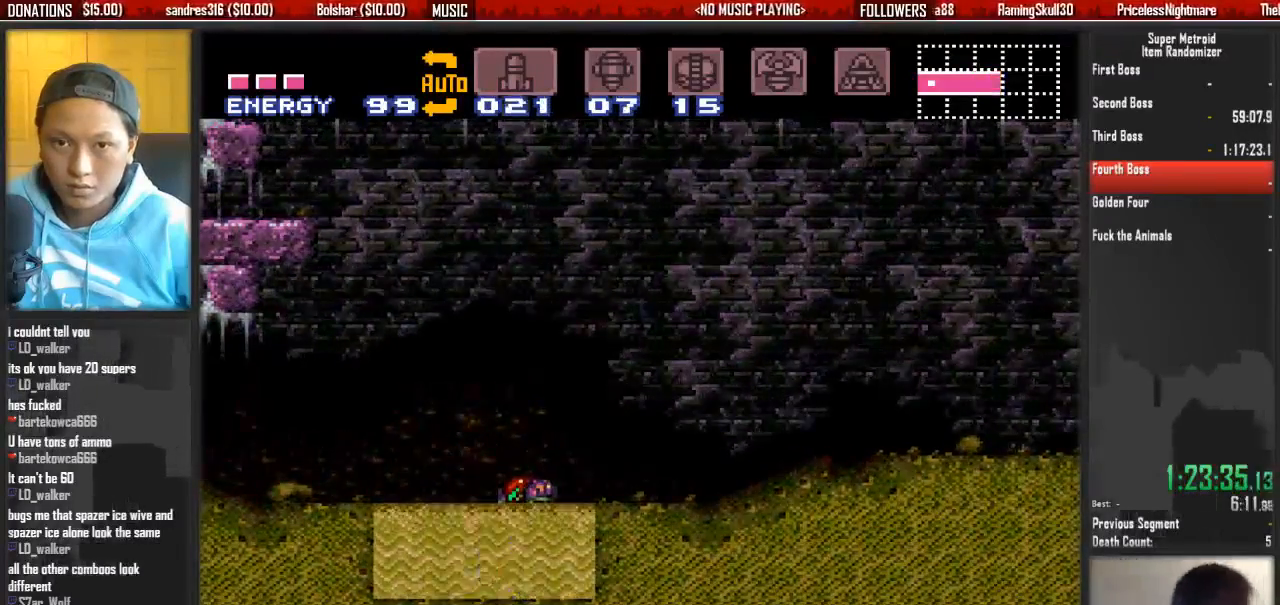
{"dt_ms": 1000, "buttons": ["X", "L1"]}
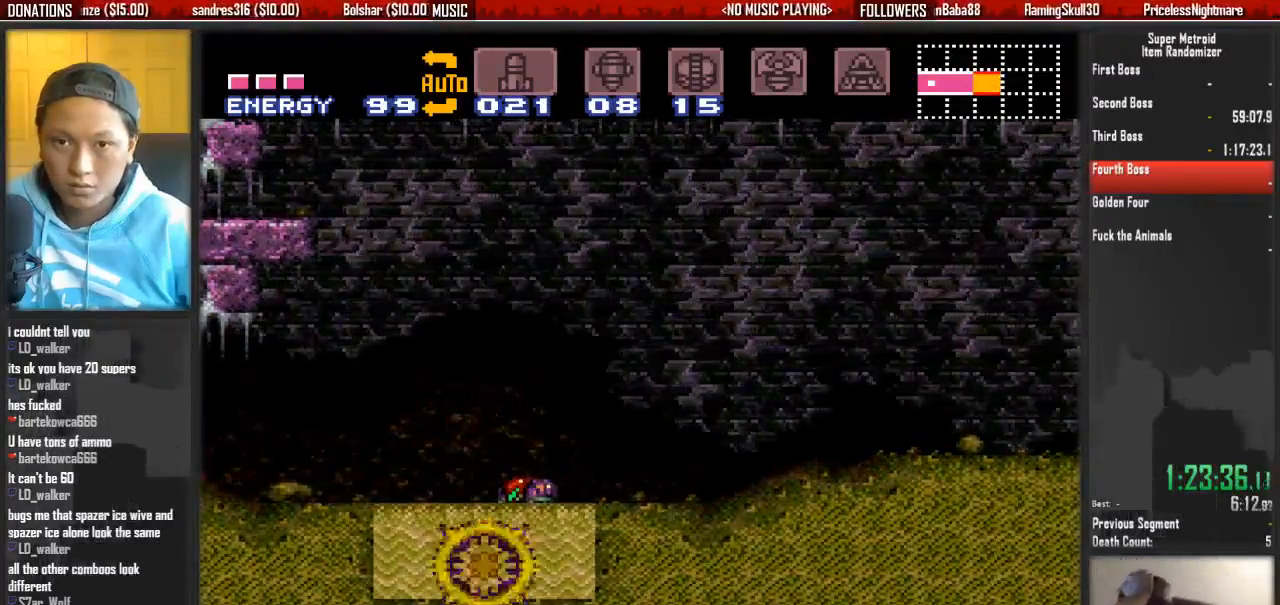
{"dt_ms": 500, "buttons": ["L1"], "events": [[67, "X", "up"], [150, "X", "down"], [317, "X", "up"], [383, "X", "down"], [467, "X", "up"]]}
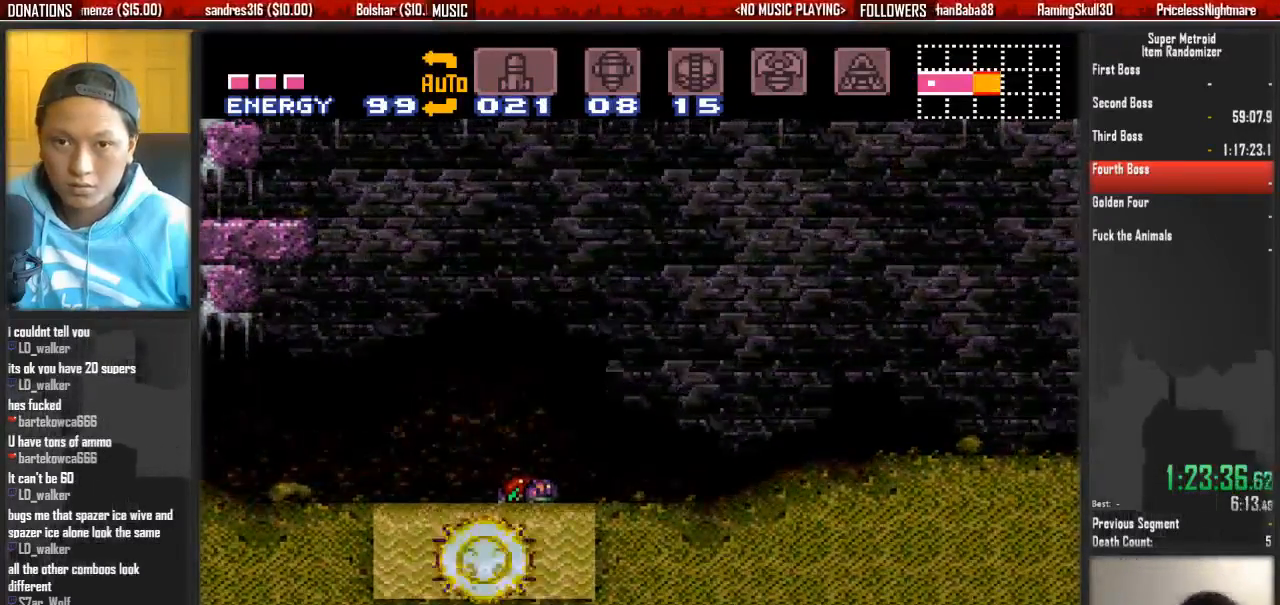
{"dt_ms": 500, "buttons": ["X", "L1"], "events": [[50, "X", "down"], [200, "X", "up"], [283, "X", "down"], [367, "X", "up"], [433, "X", "down"]]}
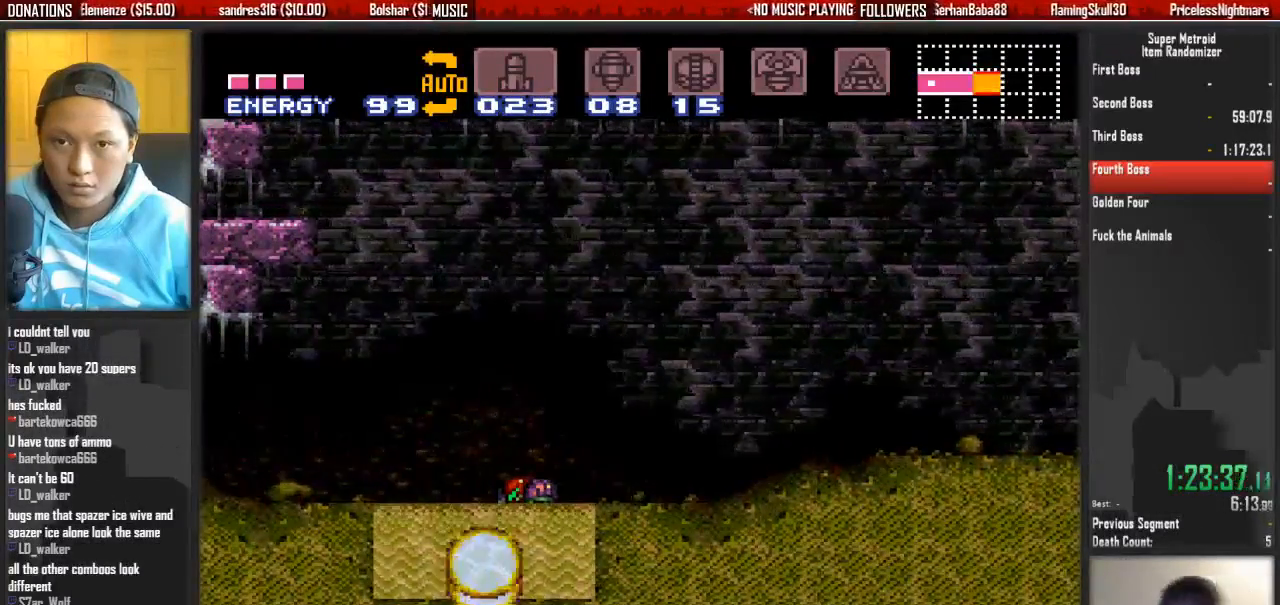
{"dt_ms": 1000, "buttons": ["X", "L1"]}
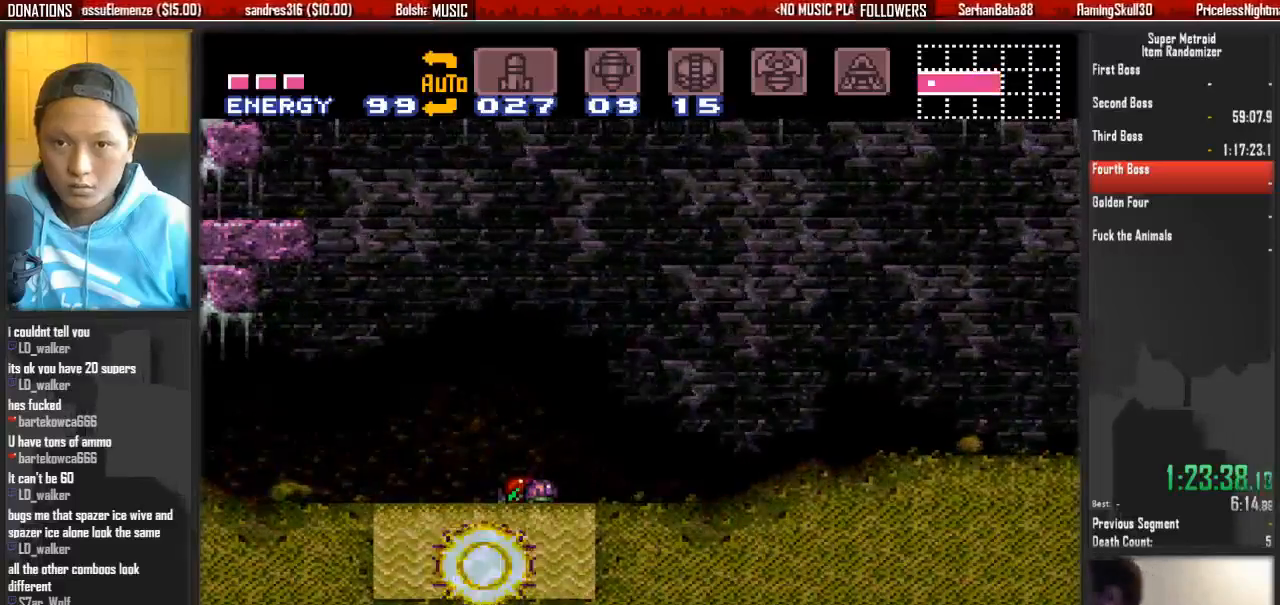
{"dt_ms": 500, "buttons": ["X", "L1"], "events": [[33, "X", "up"], [183, "X", "down"], [267, "X", "up"], [333, "X", "down"], [417, "X", "up"], [500, "X", "down"]]}
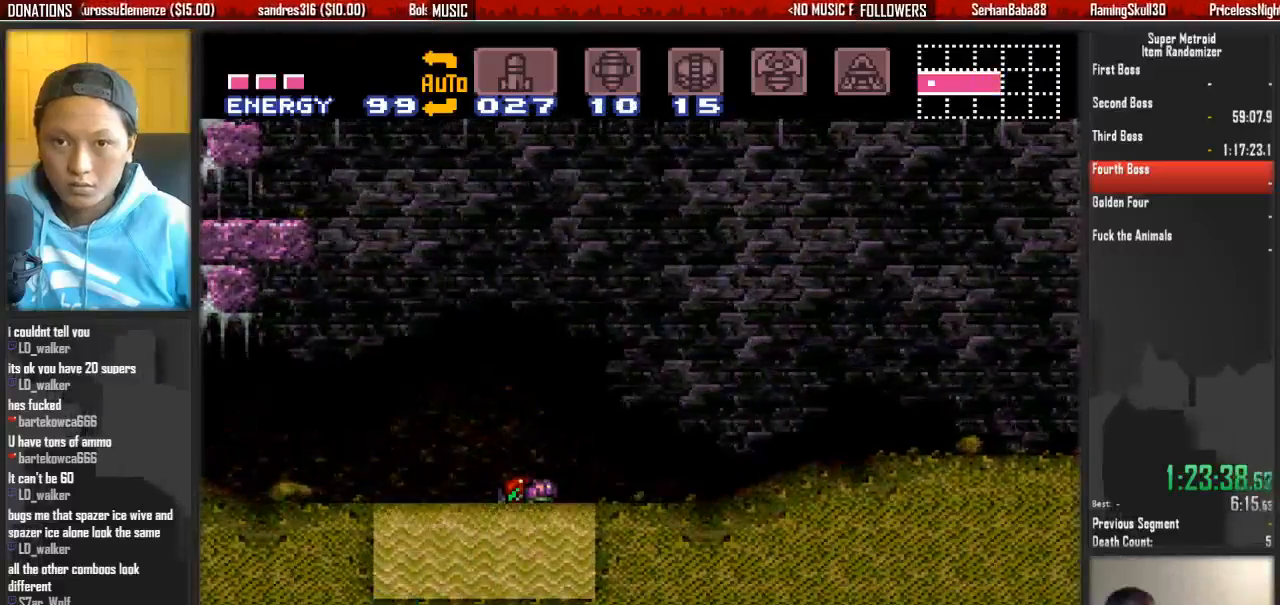
{"dt_ms": 500, "buttons": ["X", "L1"], "events": [[150, "X", "up"], [233, "X", "down"], [383, "X", "up"], [467, "X", "down"]]}
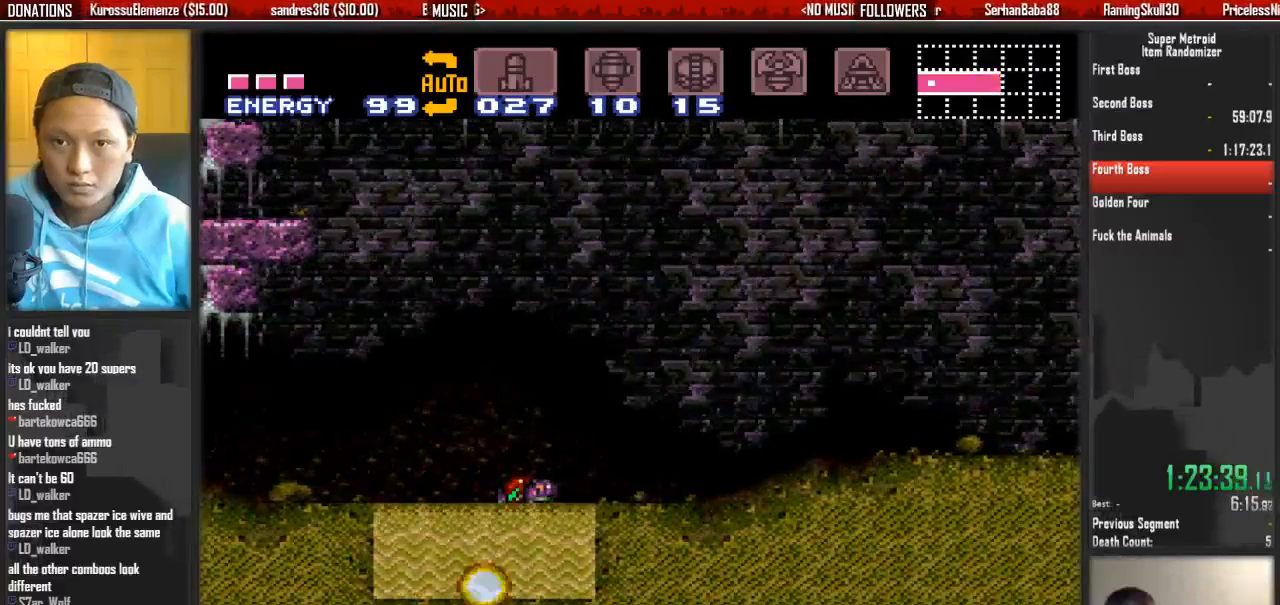
{"dt_ms": 500, "buttons": ["L1"], "events": [[50, "X", "up"], [117, "X", "down"], [283, "X", "up"], [350, "X", "down"], [433, "X", "up"]]}
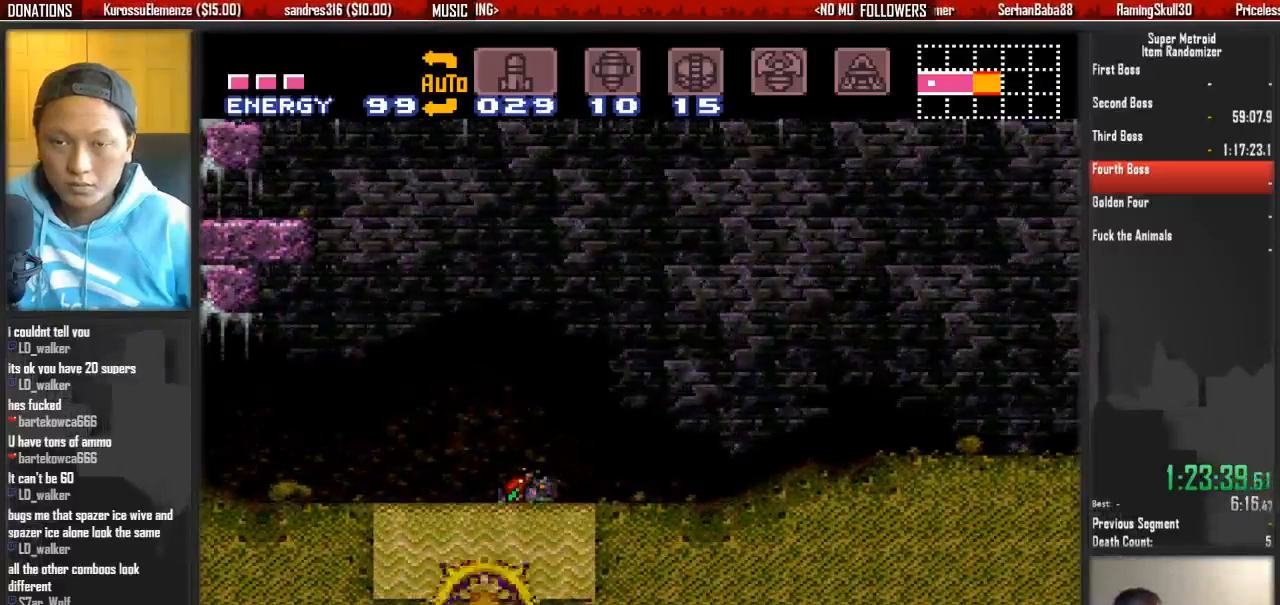
{"dt_ms": 500, "buttons": ["X", "L1"], "events": [[17, "X", "down"], [167, "X", "up"], [250, "X", "down"], [400, "X", "up"], [483, "X", "down"]]}
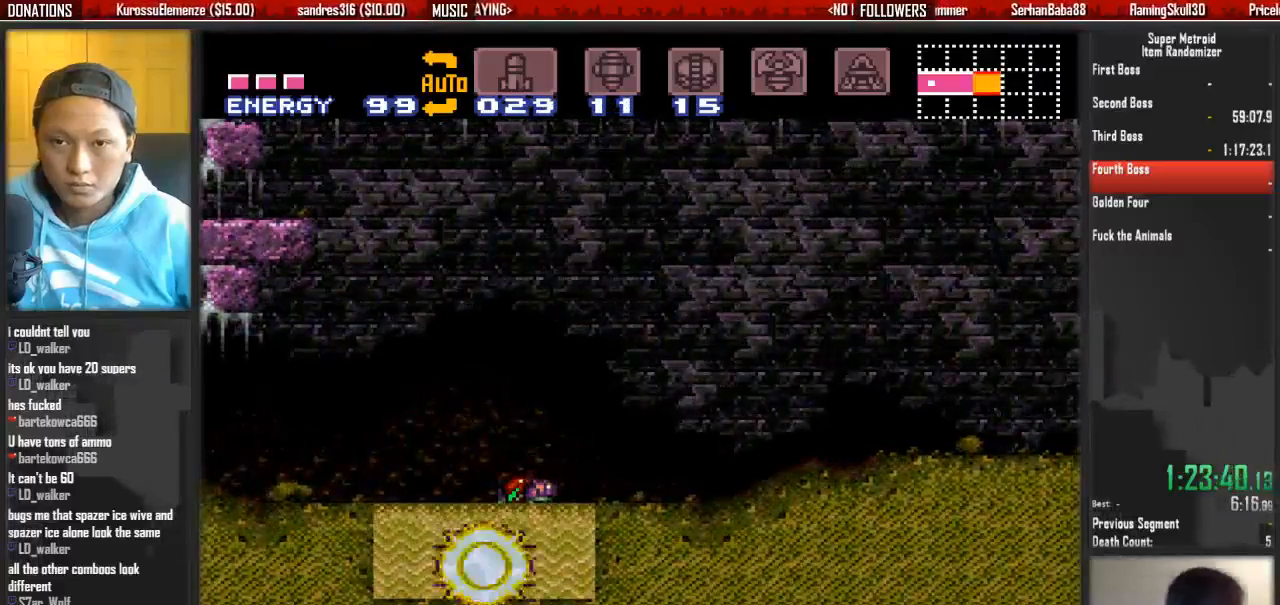
{"dt_ms": 500, "buttons": ["L1"], "events": [[67, "X", "up"], [133, "X", "down"], [300, "X", "up"], [367, "X", "down"], [450, "X", "up"]]}
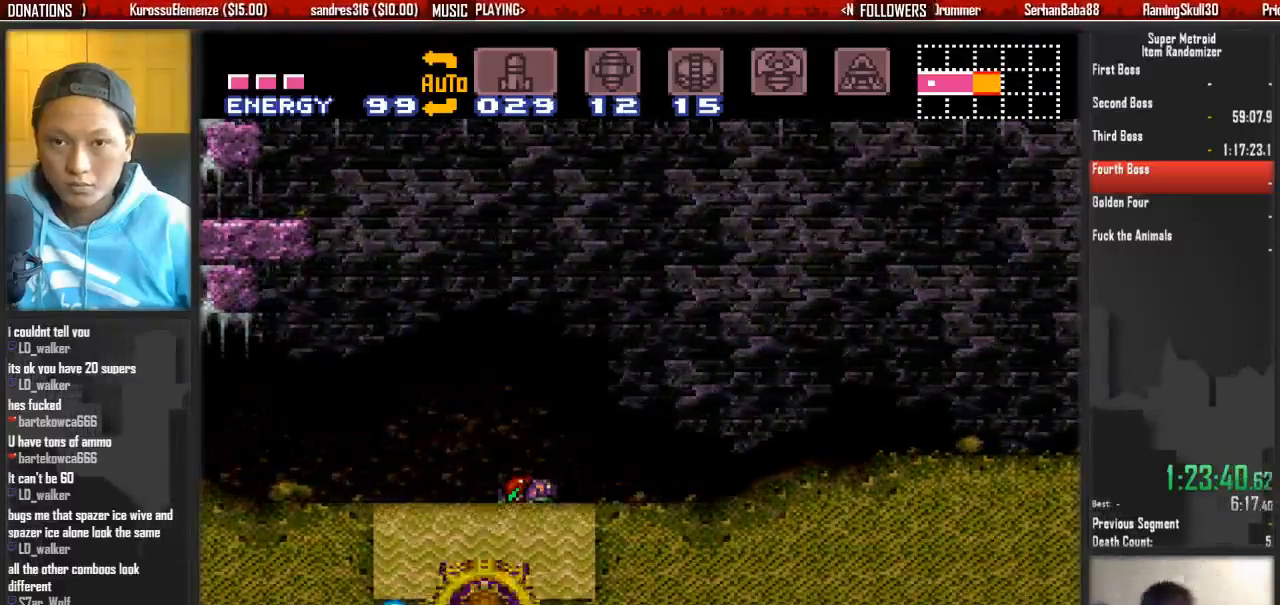
{"dt_ms": 1000, "buttons": ["L1"]}
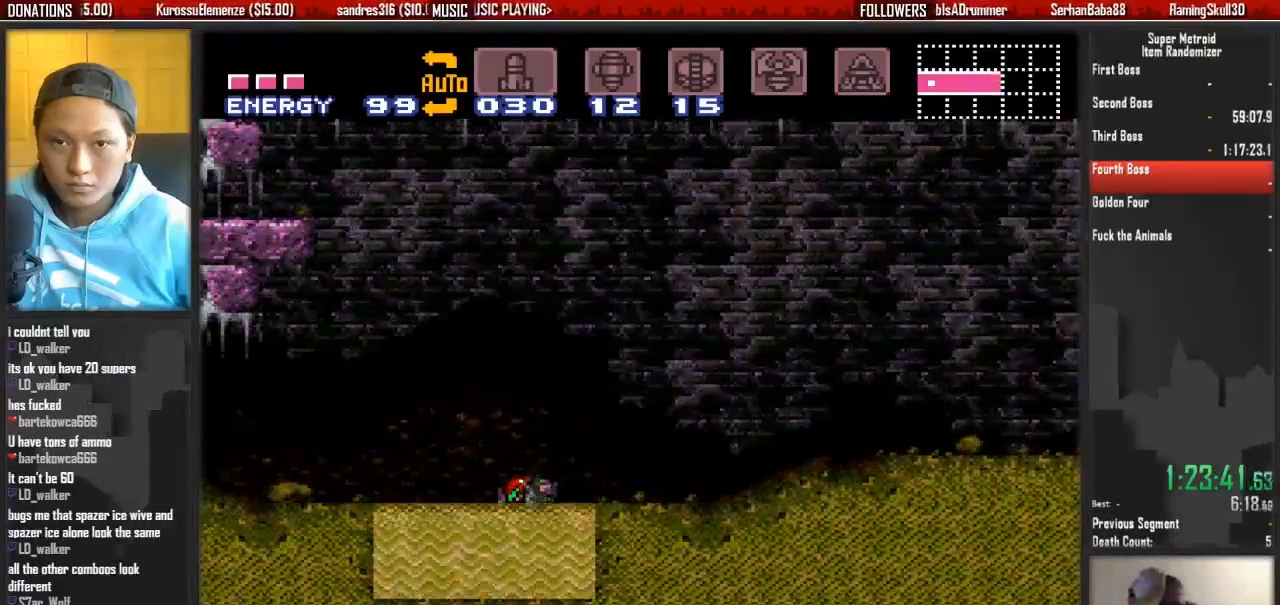
{"dt_ms": 500, "buttons": ["X", "L1"], "events": [[50, "X", "down"], [117, "X", "up"], [200, "X", "down"], [350, "X", "up"], [433, "X", "down"]]}
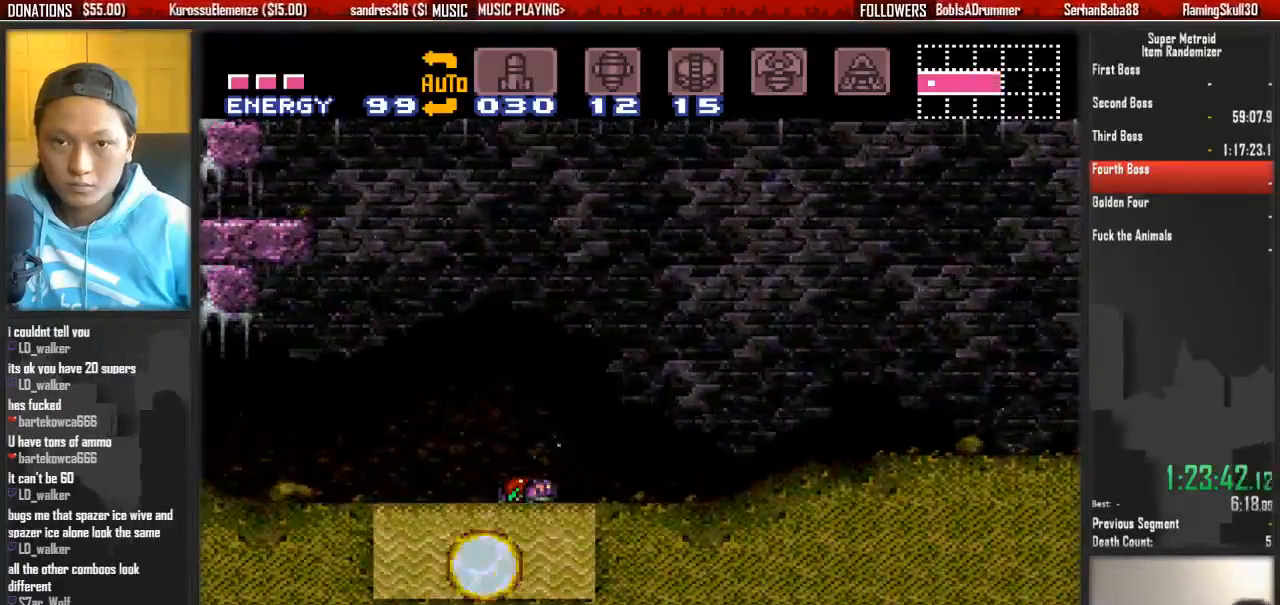
{"dt_ms": 500, "buttons": ["X", "L1"], "events": [[17, "X", "up"], [83, "X", "down"], [250, "X", "up"], [317, "X", "down"], [400, "X", "up"], [483, "X", "down"]]}
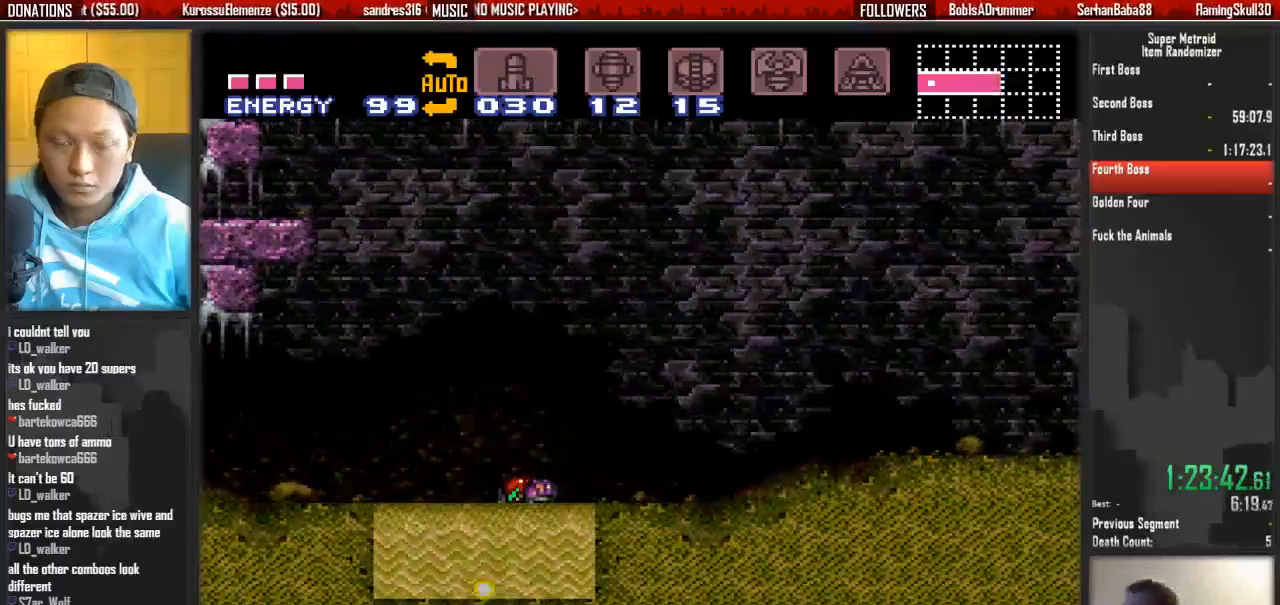
{"dt_ms": 500, "buttons": ["X", "L1"], "events": [[133, "X", "up"], [217, "X", "down"], [300, "X", "up"], [450, "X", "down"]]}
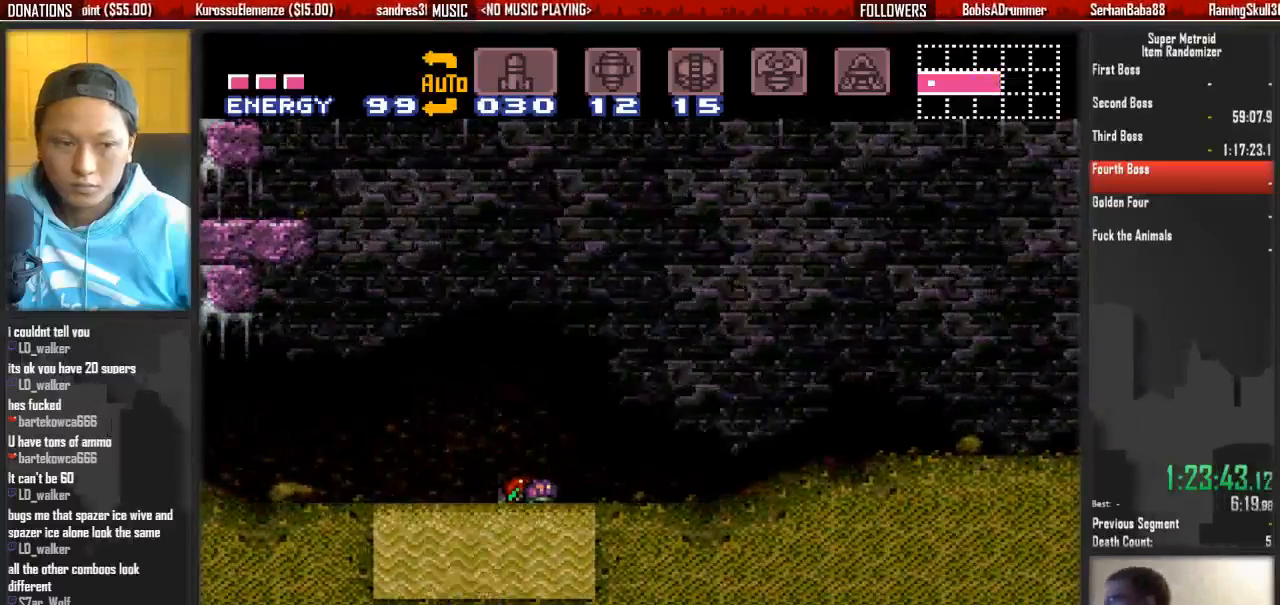
{"dt_ms": 500, "buttons": ["X", "L1"], "events": [[33, "X", "up"], [100, "X", "down"], [267, "X", "up"], [333, "X", "down"], [417, "X", "up"], [500, "X", "down"]]}
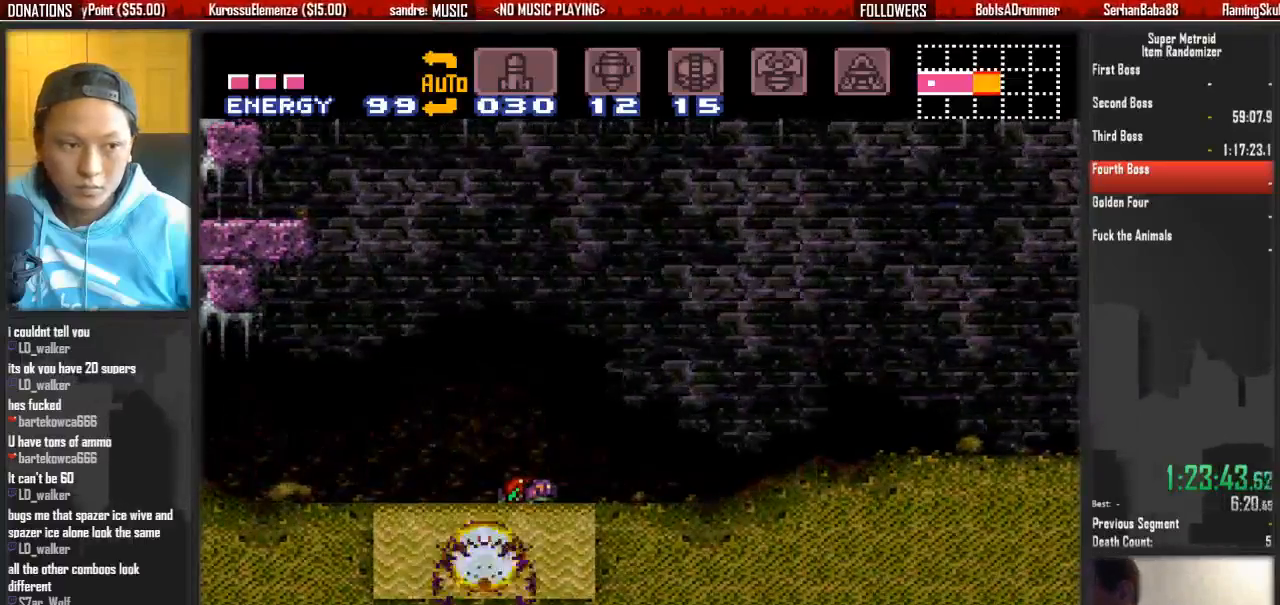
{"dt_ms": 500, "buttons": ["X", "L1"], "events": [[150, "X", "up"], [233, "X", "down"], [317, "X", "up"], [467, "X", "down"]]}
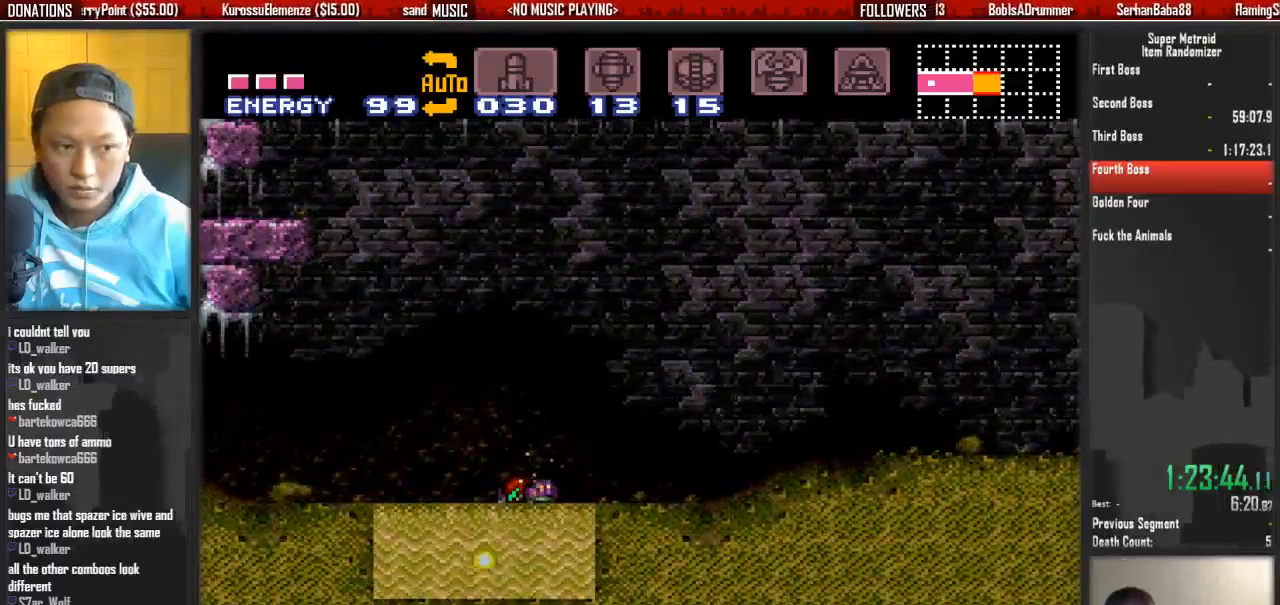
{"dt_ms": 500, "buttons": ["X", "L1"], "events": [[50, "X", "up"], [133, "X", "down"], [283, "X", "up"], [367, "X", "down"]]}
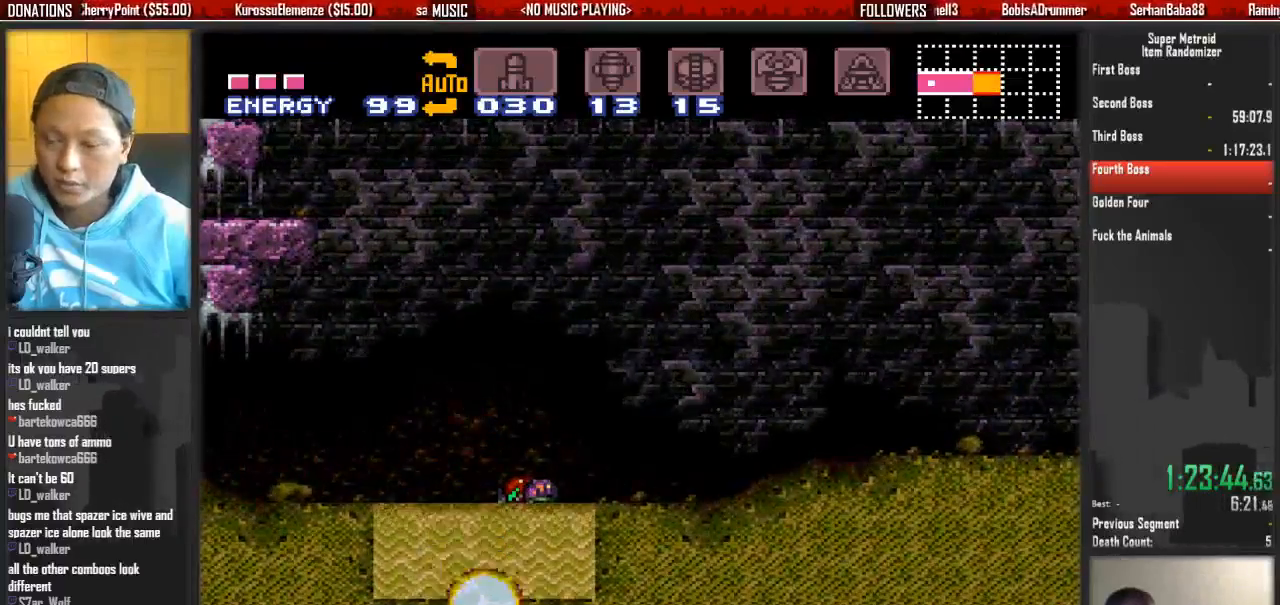
{"dt_ms": 500, "buttons": ["X", "L1"], "events": [[17, "X", "up"], [83, "X", "down"], [167, "X", "up"], [250, "X", "down"], [400, "X", "up"], [483, "X", "down"]]}
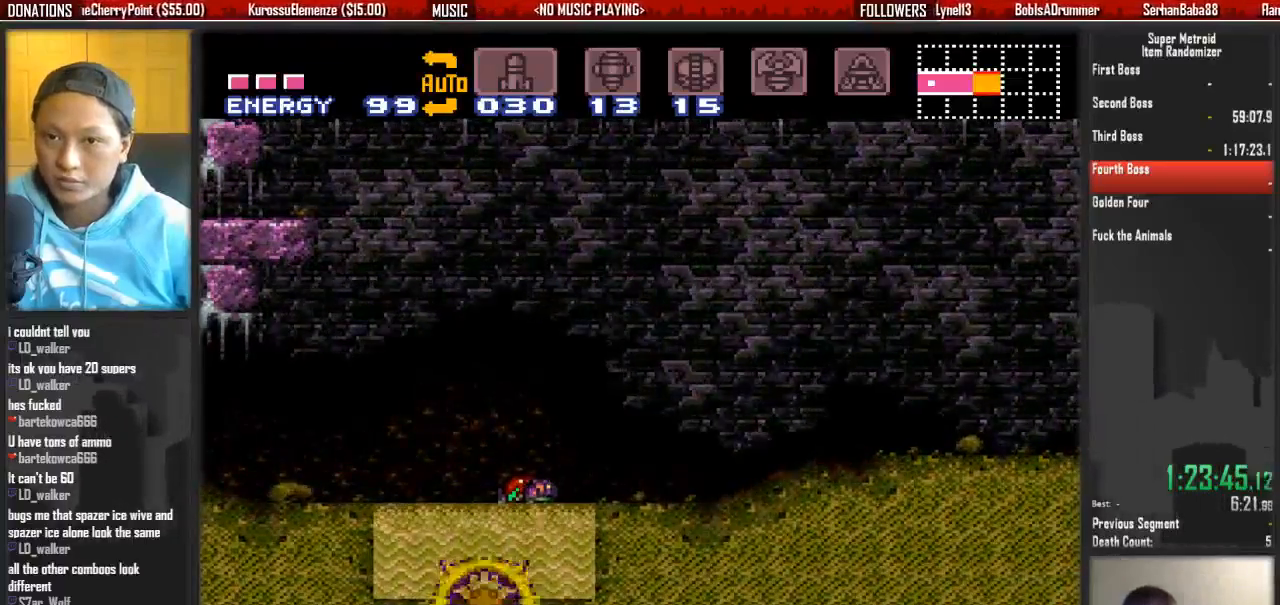
{"dt_ms": 500, "buttons": ["L1"], "events": [[50, "X", "up"], [217, "X", "down"], [283, "X", "up"], [367, "X", "down"], [450, "X", "up"]]}
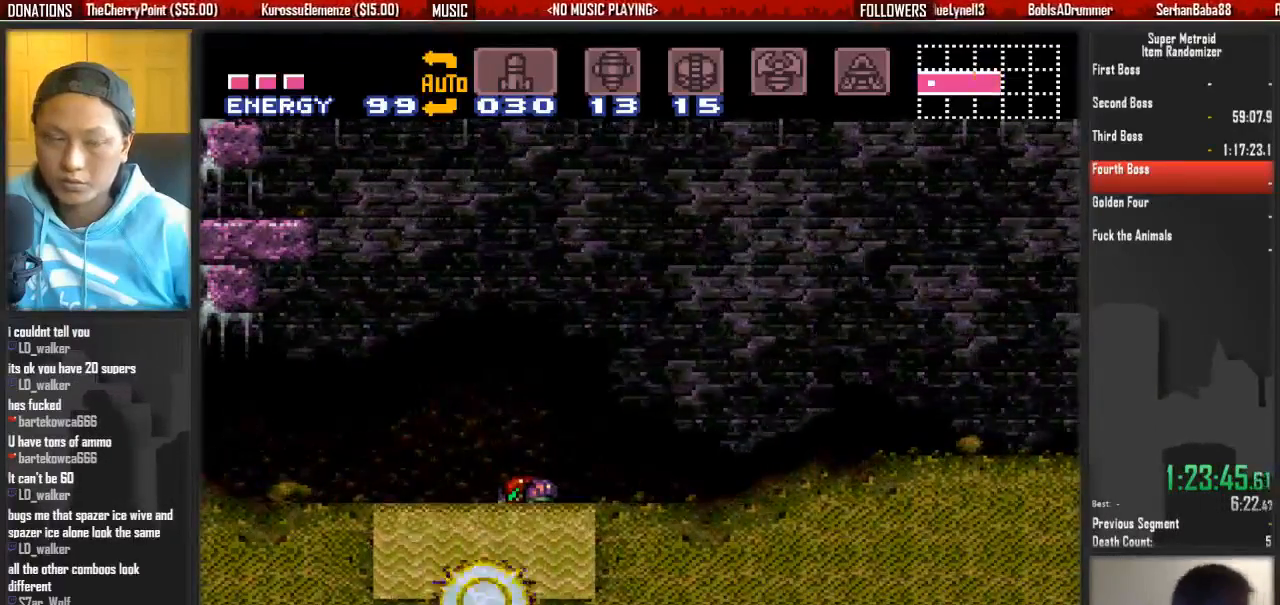
{"dt_ms": 500, "buttons": ["X", "L1"], "events": [[100, "X", "down"], [183, "X", "up"], [267, "X", "down"], [333, "X", "up"], [500, "X", "down"]]}